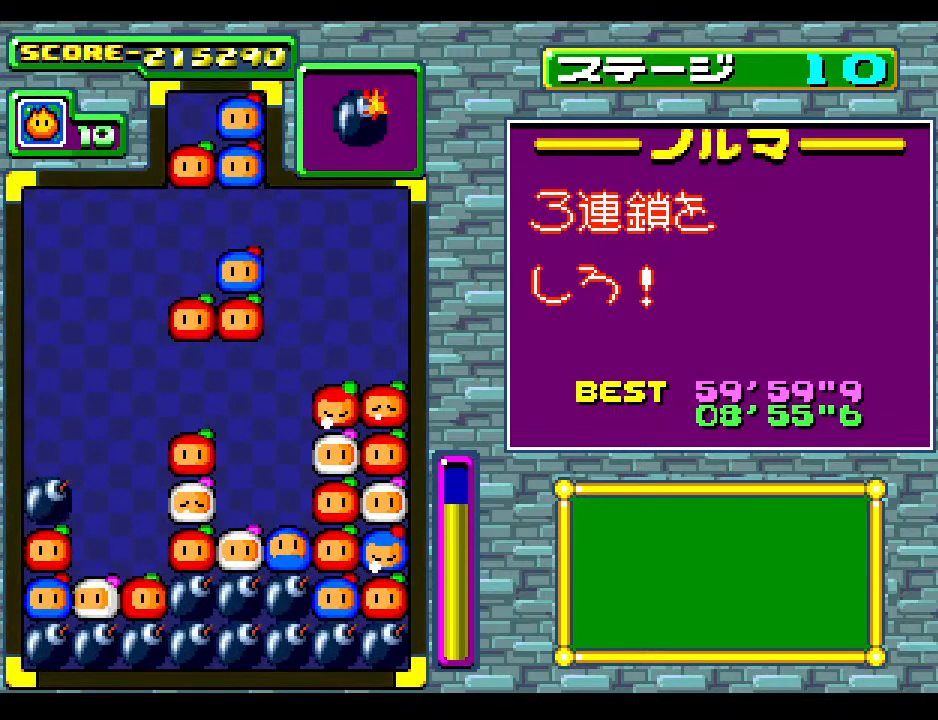
Gameplay with a controller; each line is a JSON object with the inputs held at the frame after it. "events" lists button and stick changes between this image and that frame as [ms after this image, input, new state], when the widget could be followed in between. Not read: L3 R3 other_buttons.
{"buttons": [], "events": []}
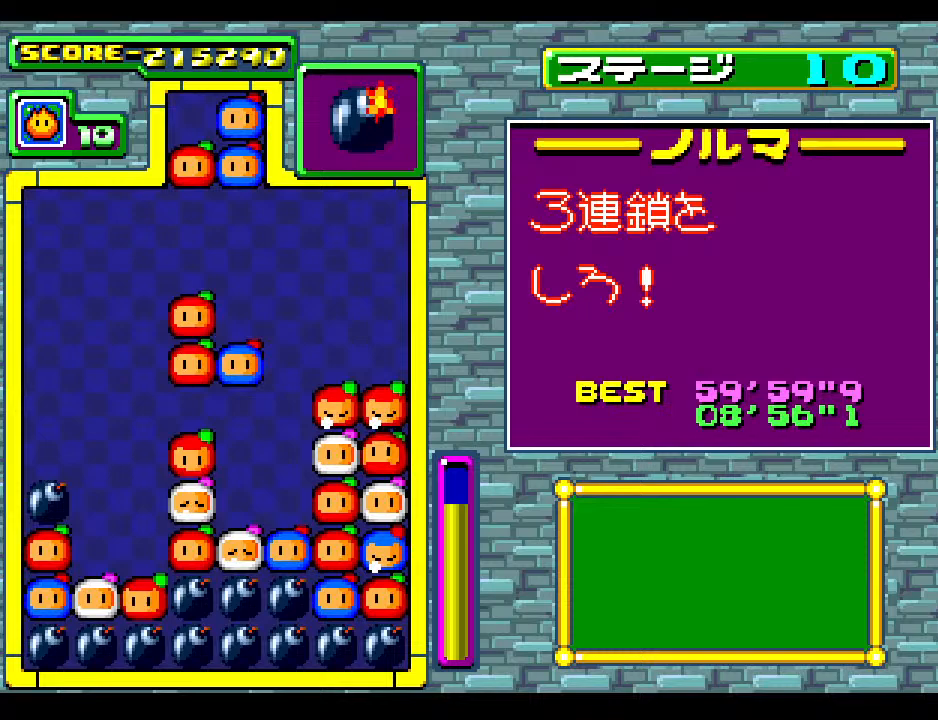
{"buttons": [], "events": [[67, "DPAD_RIGHT", "down"], [100, "DPAD_RIGHT", "up"]]}
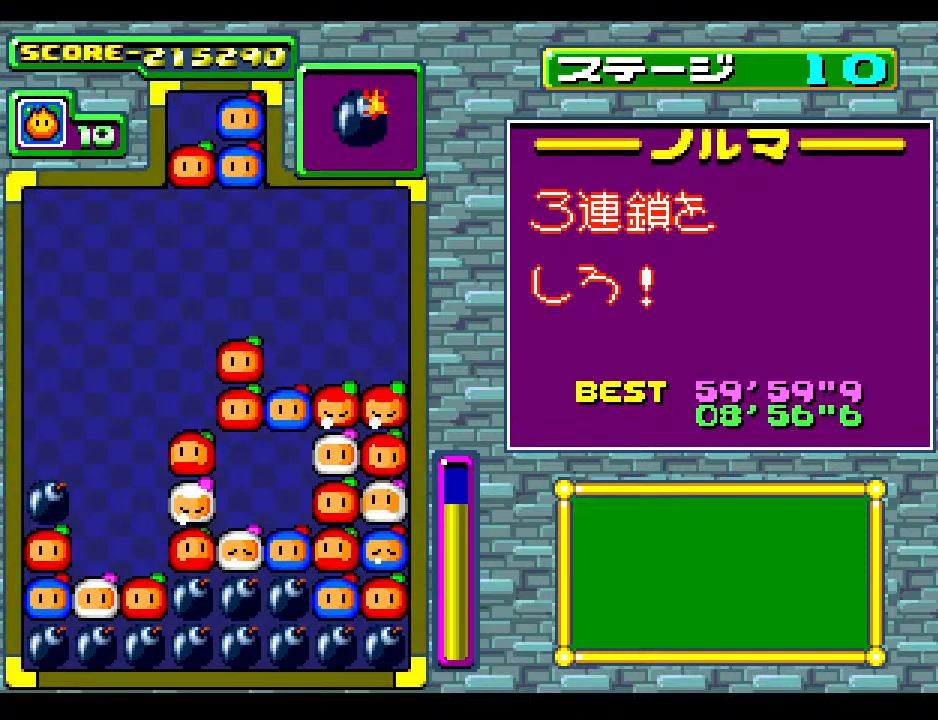
{"buttons": [], "events": []}
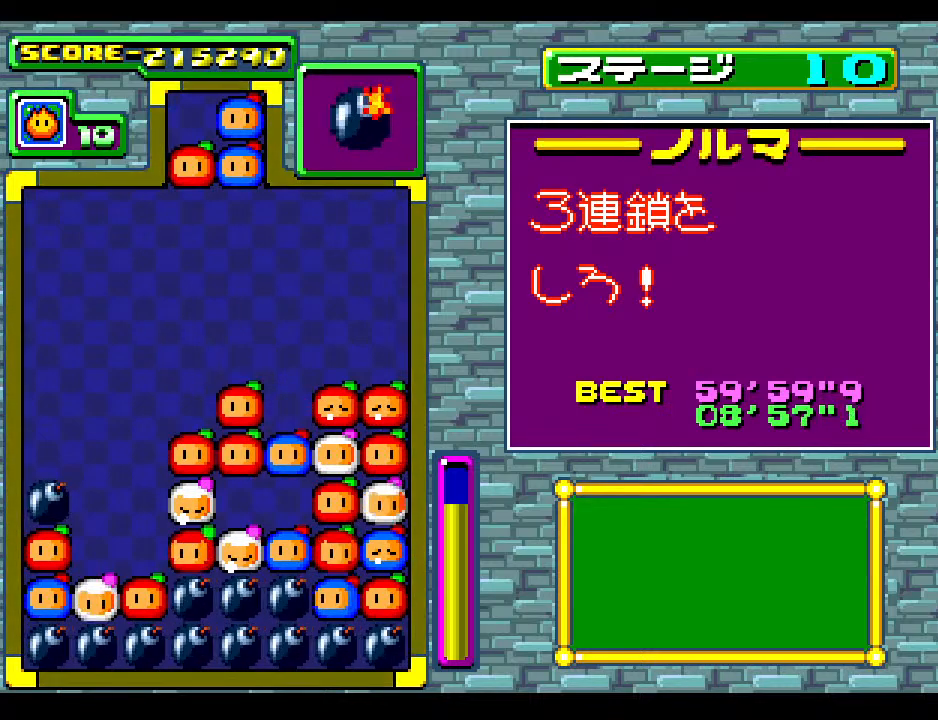
{"buttons": [], "events": [[50, "DPAD_DOWN", "down"], [117, "DPAD_DOWN", "up"]]}
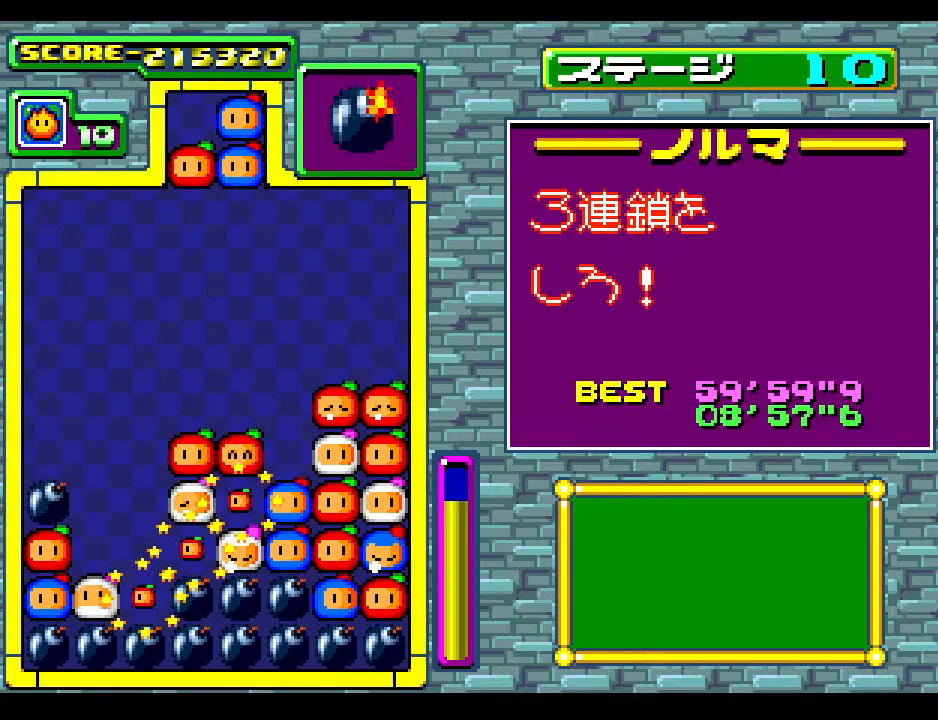
{"buttons": [], "events": []}
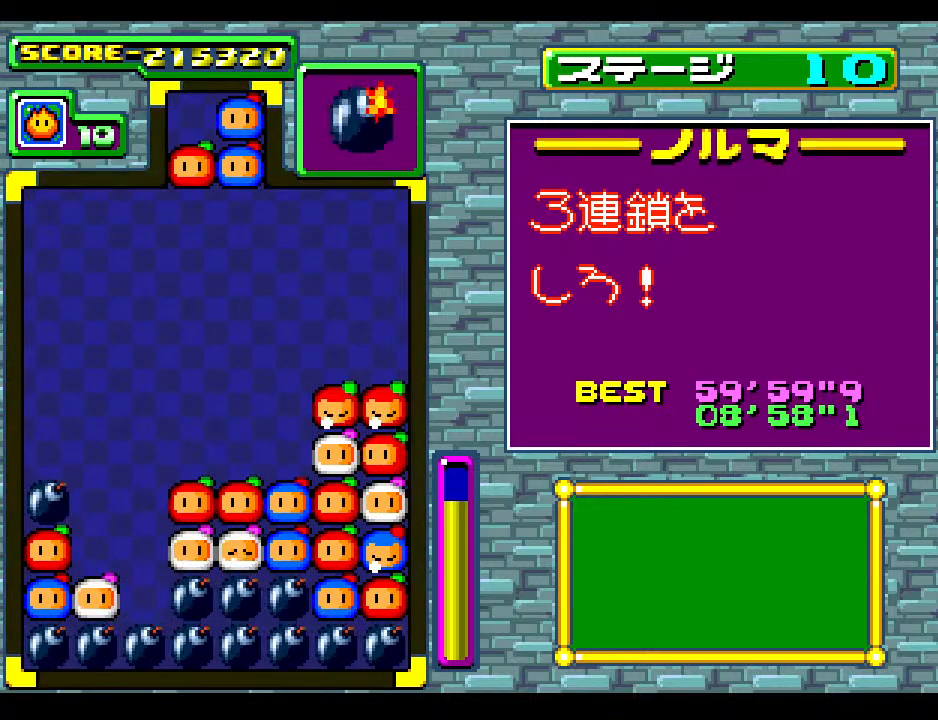
{"buttons": [], "events": []}
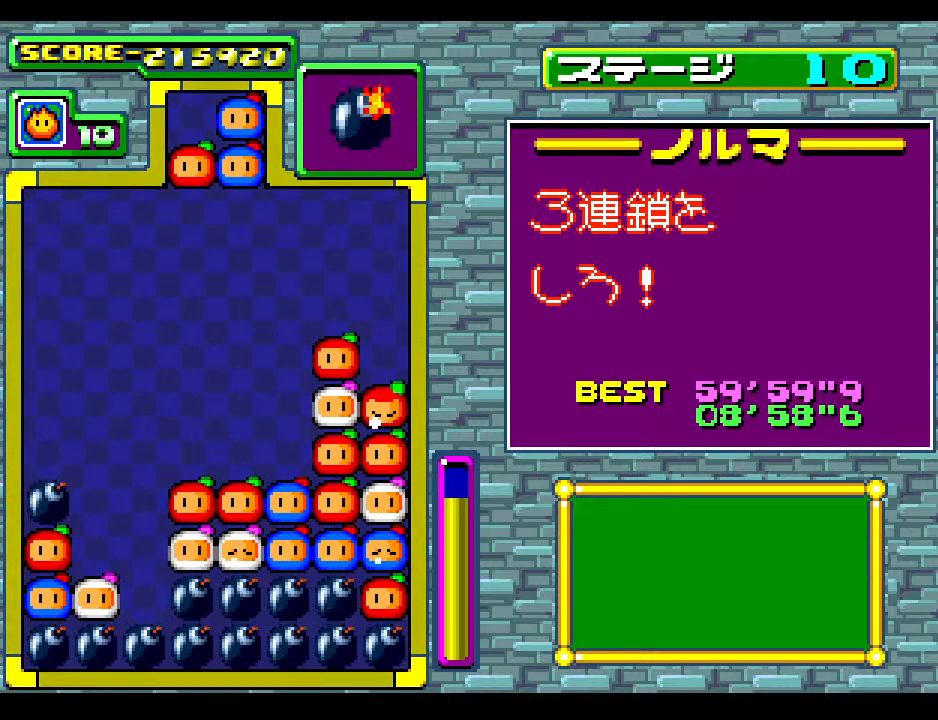
{"buttons": [], "events": []}
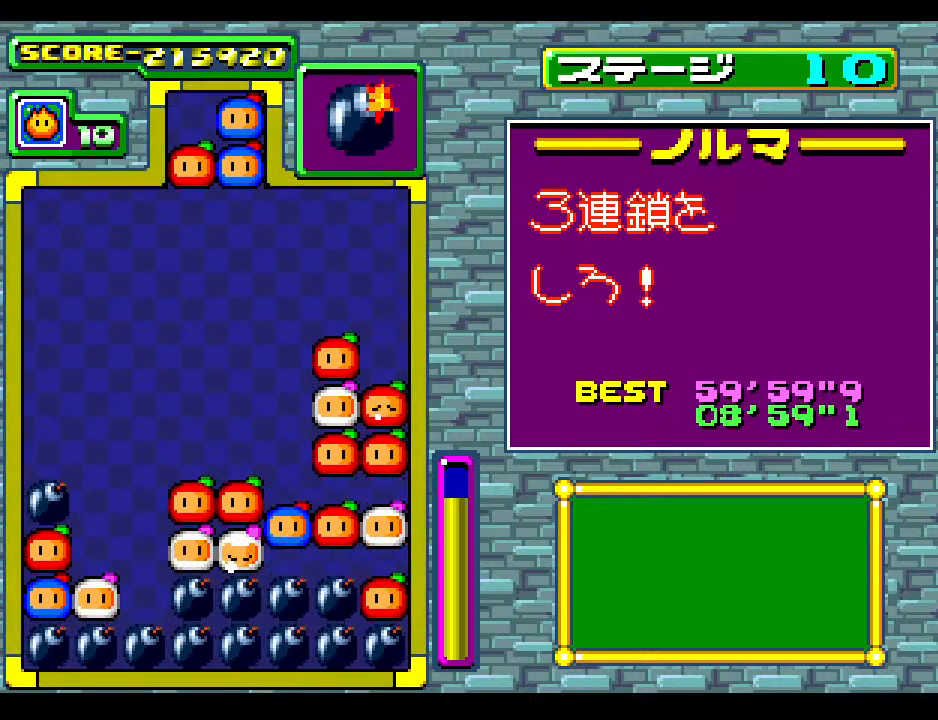
{"buttons": [], "events": []}
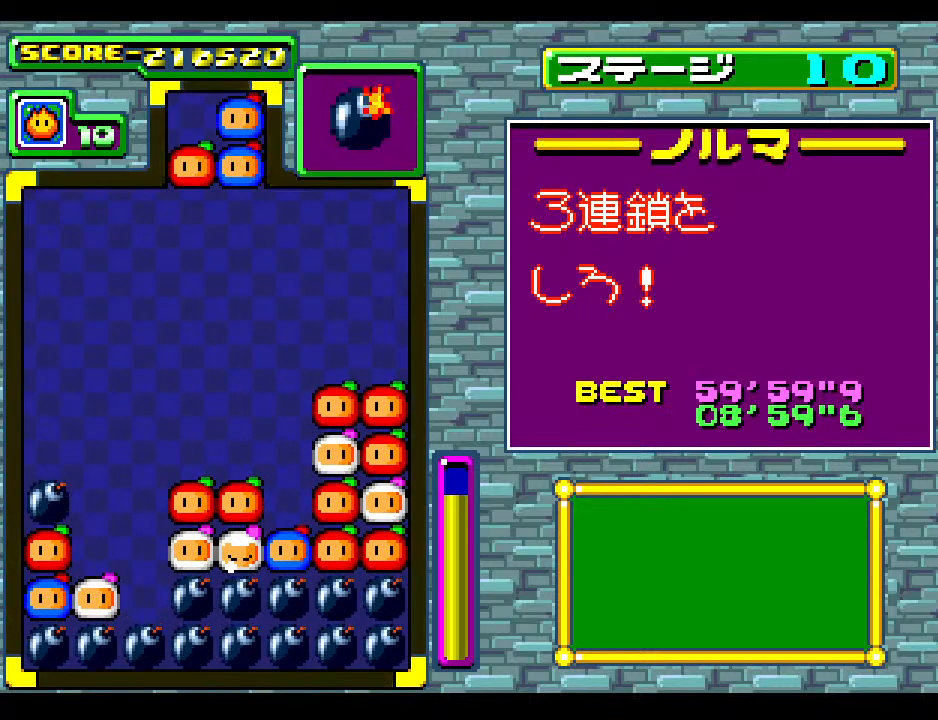
{"buttons": [], "events": []}
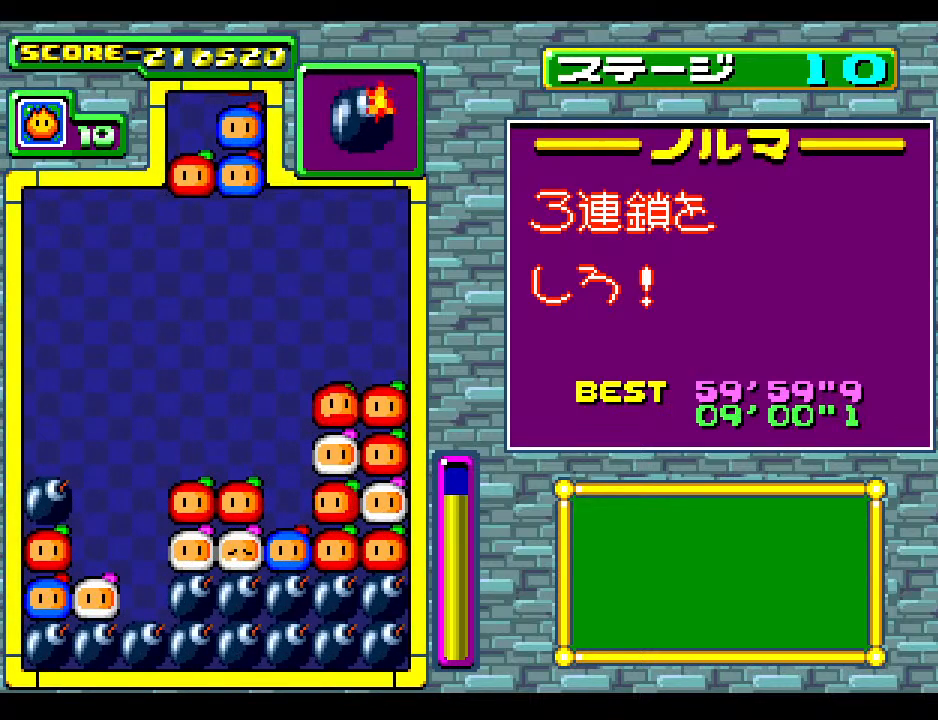
{"buttons": [], "events": []}
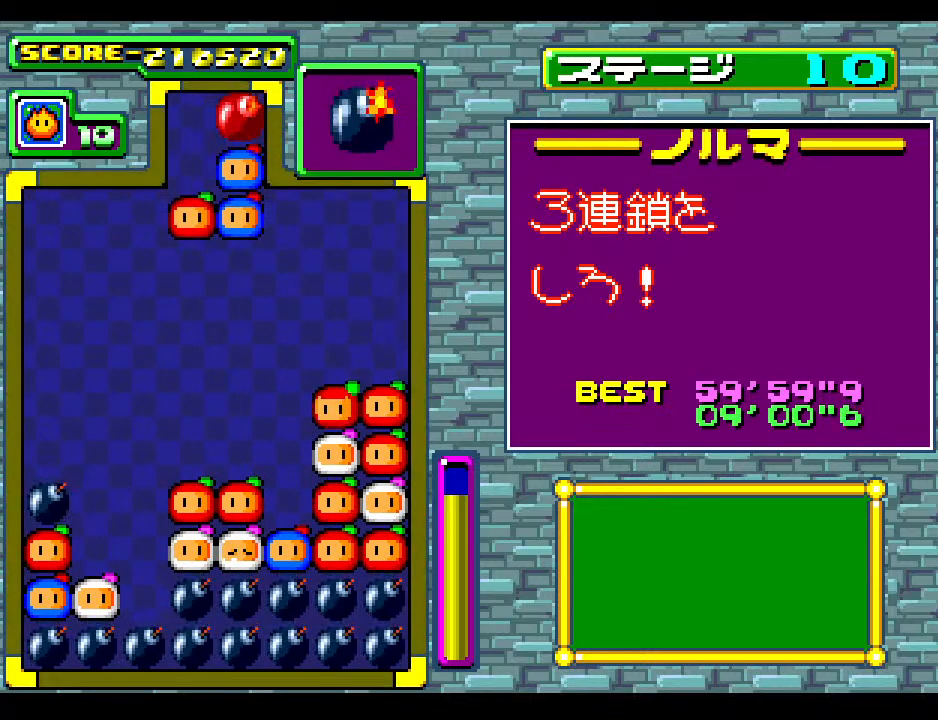
{"buttons": [], "events": [[17, "DPAD_LEFT", "down"], [117, "DPAD_LEFT", "up"], [233, "DPAD_LEFT", "down"], [350, "DPAD_LEFT", "up"]]}
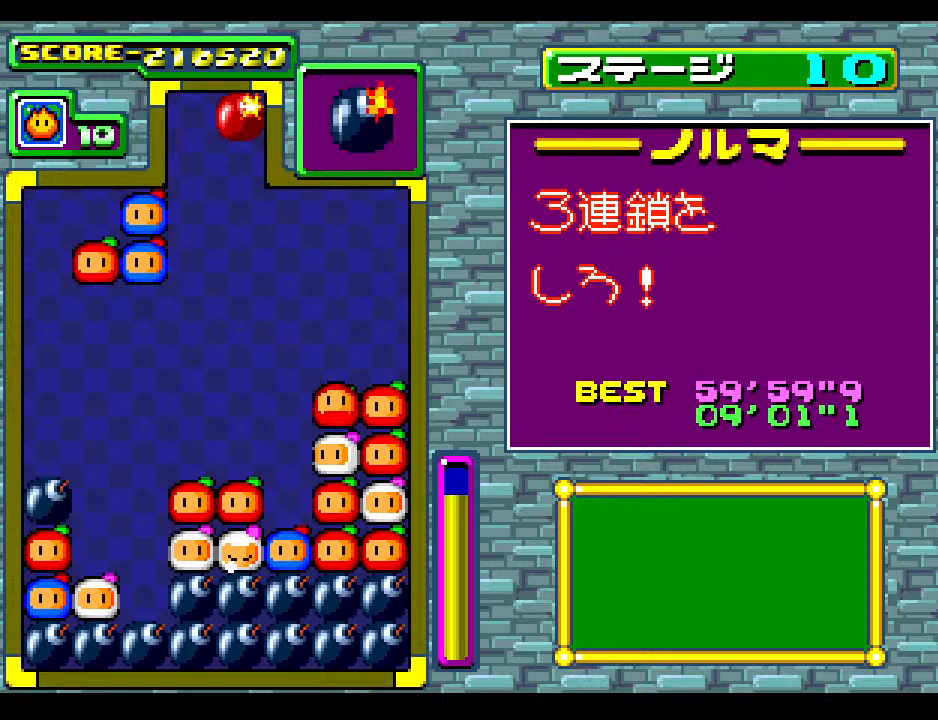
{"buttons": [], "events": [[133, "DPAD_DOWN", "down"], [367, "DPAD_DOWN", "up"]]}
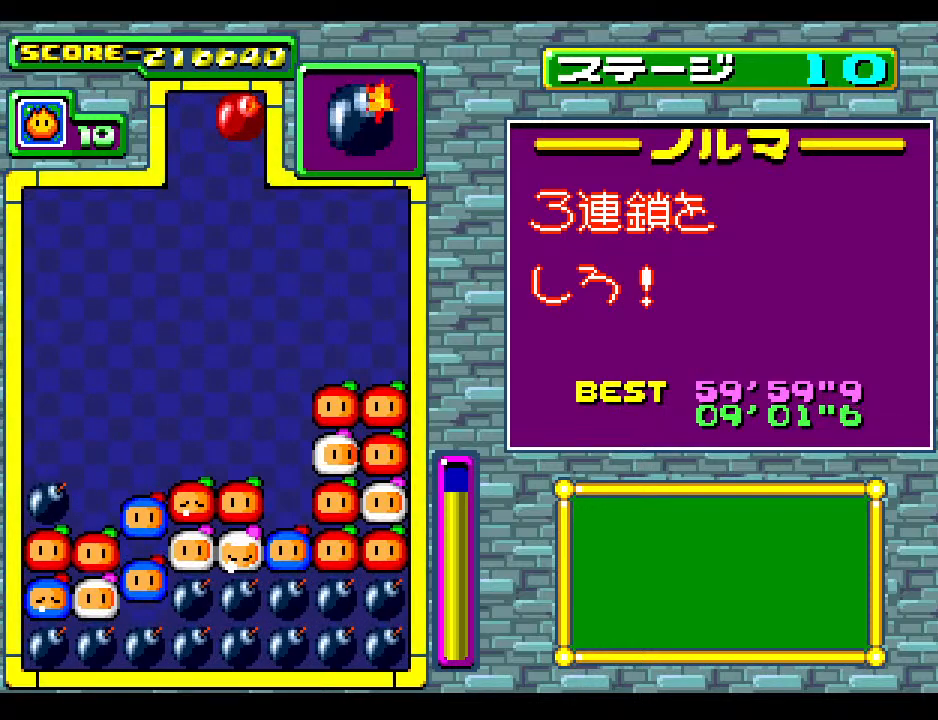
{"buttons": [], "events": []}
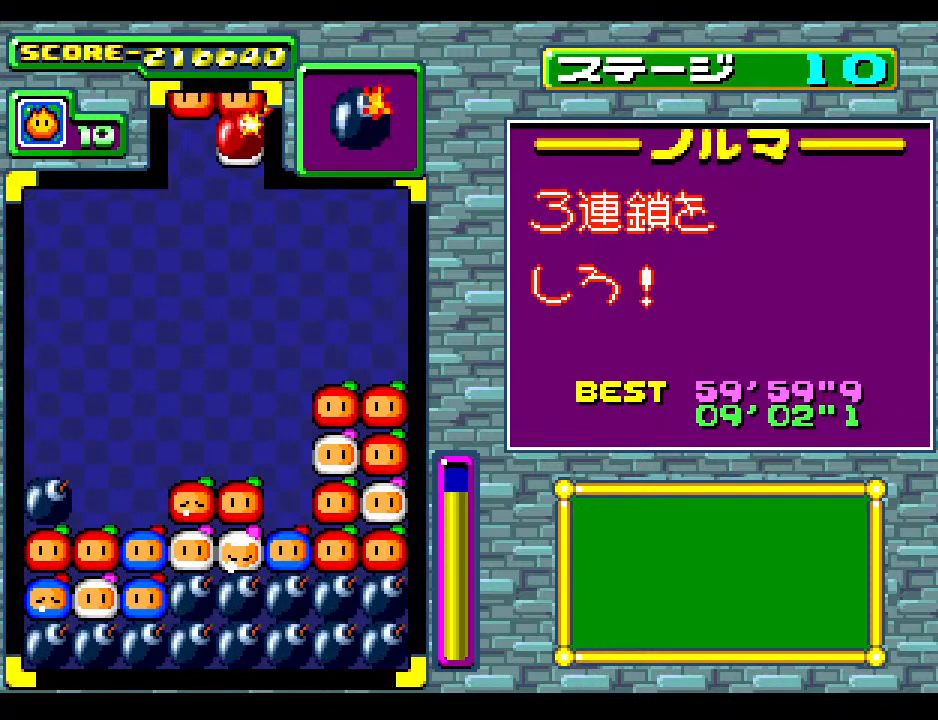
{"buttons": [], "events": []}
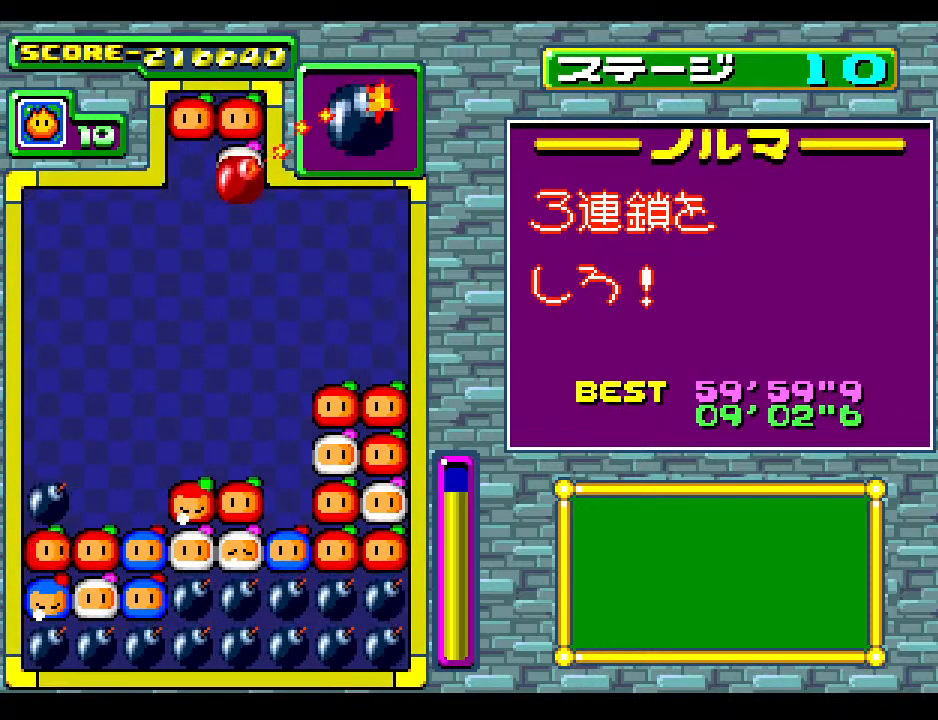
{"buttons": [], "events": []}
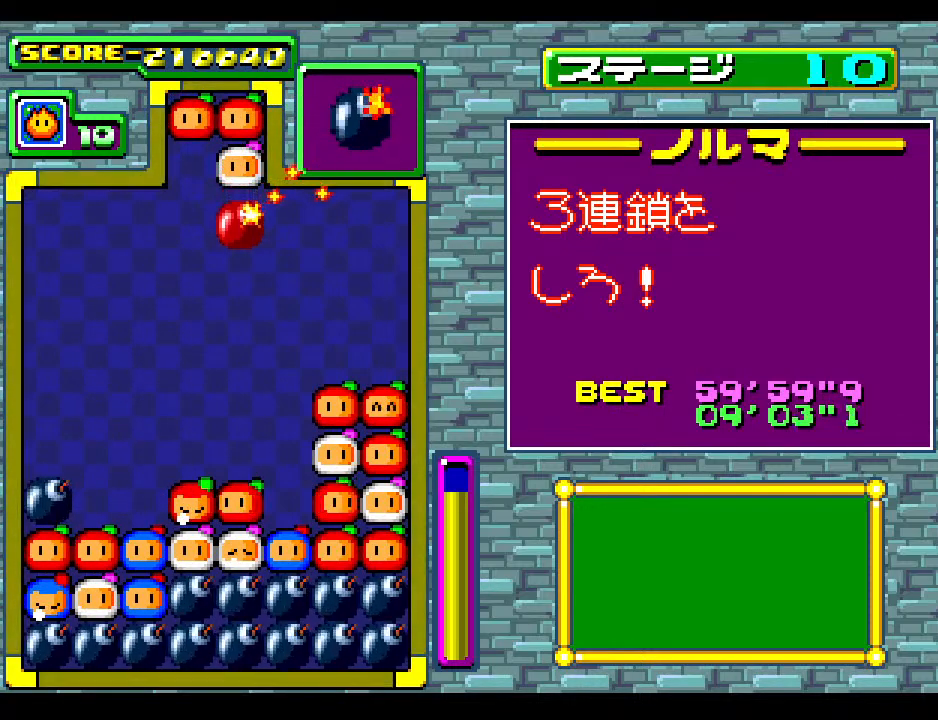
{"buttons": [], "events": []}
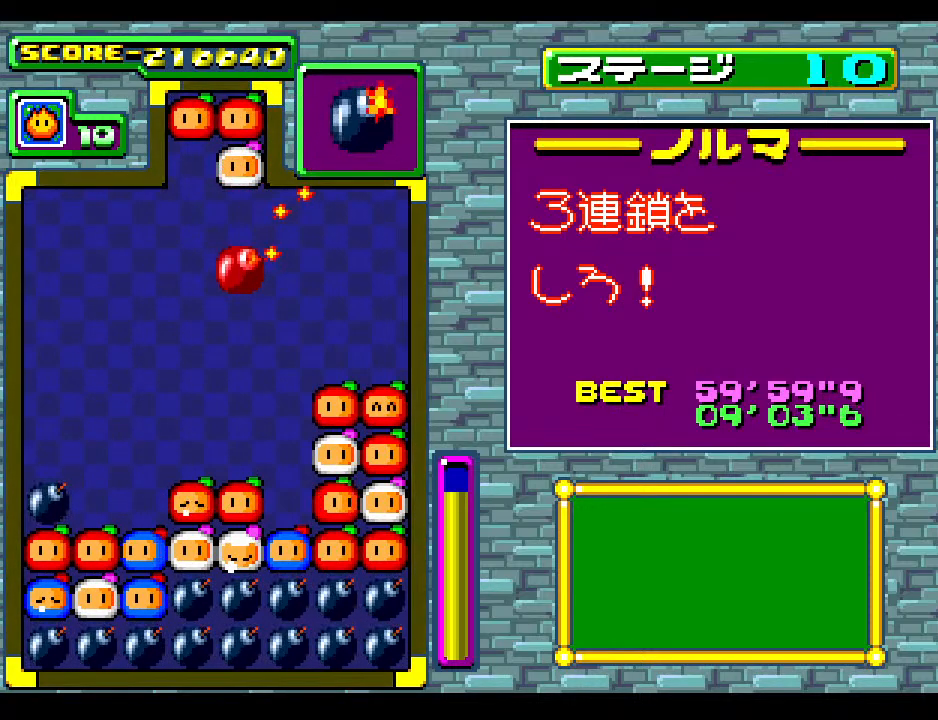
{"buttons": [], "events": [[100, "DPAD_LEFT", "down"], [233, "DPAD_LEFT", "up"]]}
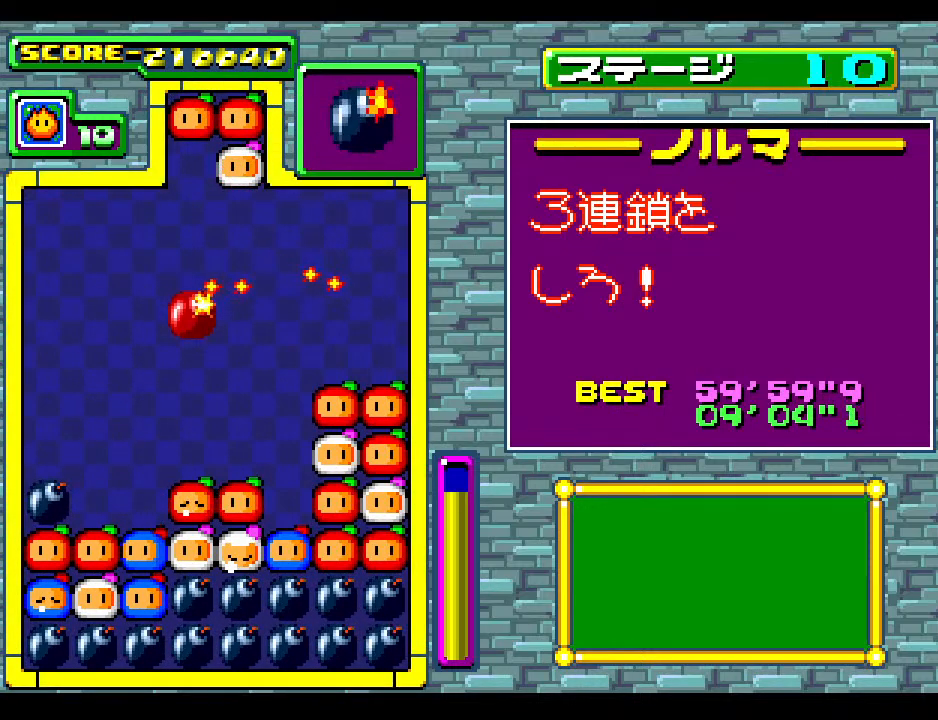
{"buttons": [], "events": []}
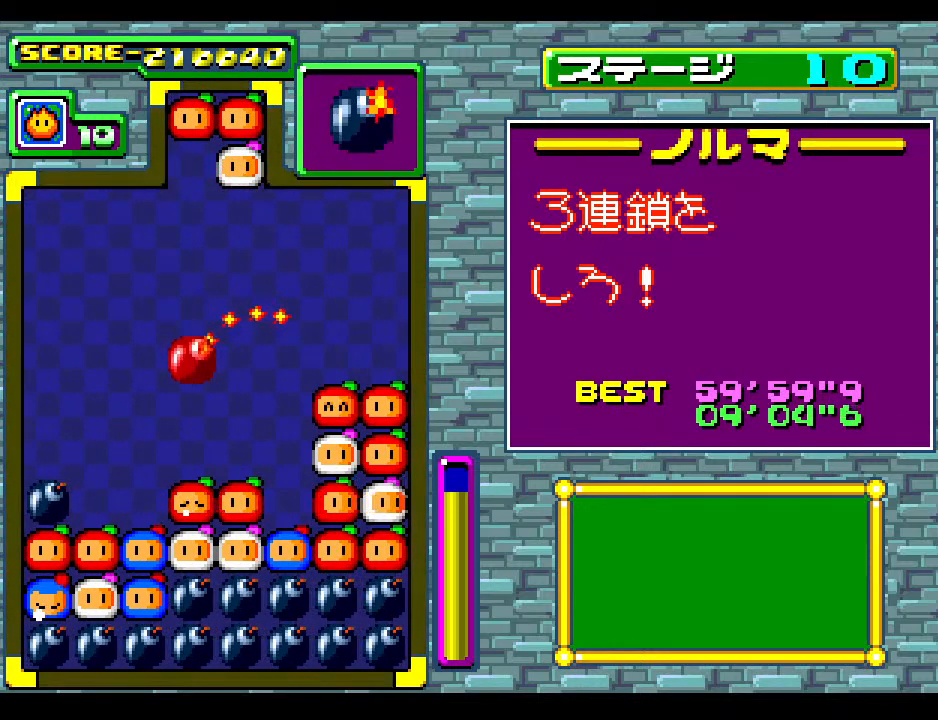
{"buttons": ["DPAD_LEFT"], "events": [[483, "DPAD_LEFT", "down"]]}
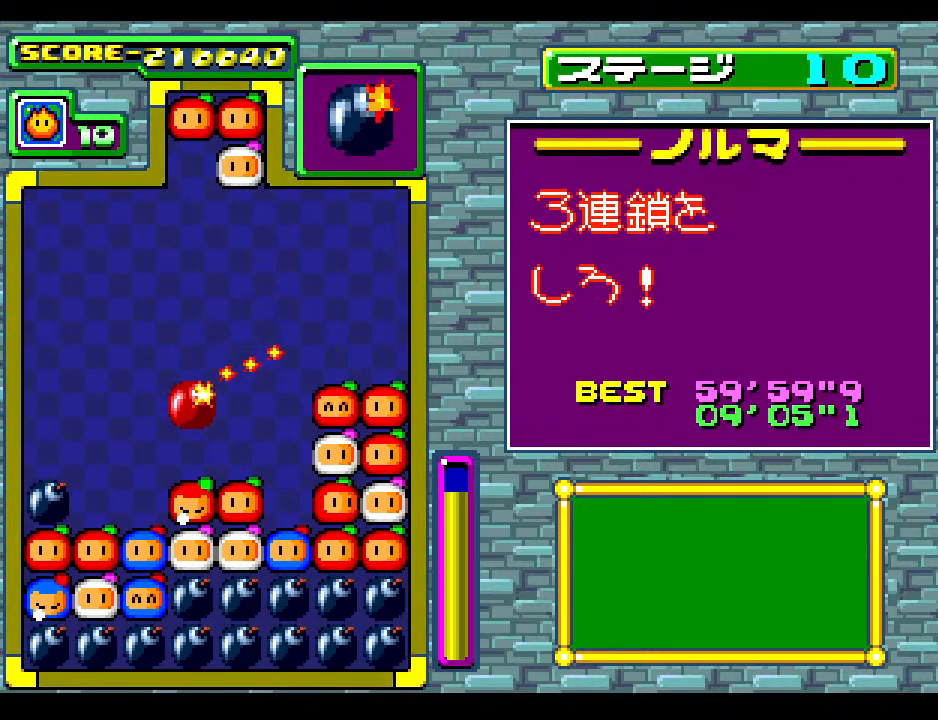
{"buttons": ["DPAD_DOWN"], "events": [[33, "DPAD_LEFT", "up"], [500, "DPAD_DOWN", "down"]]}
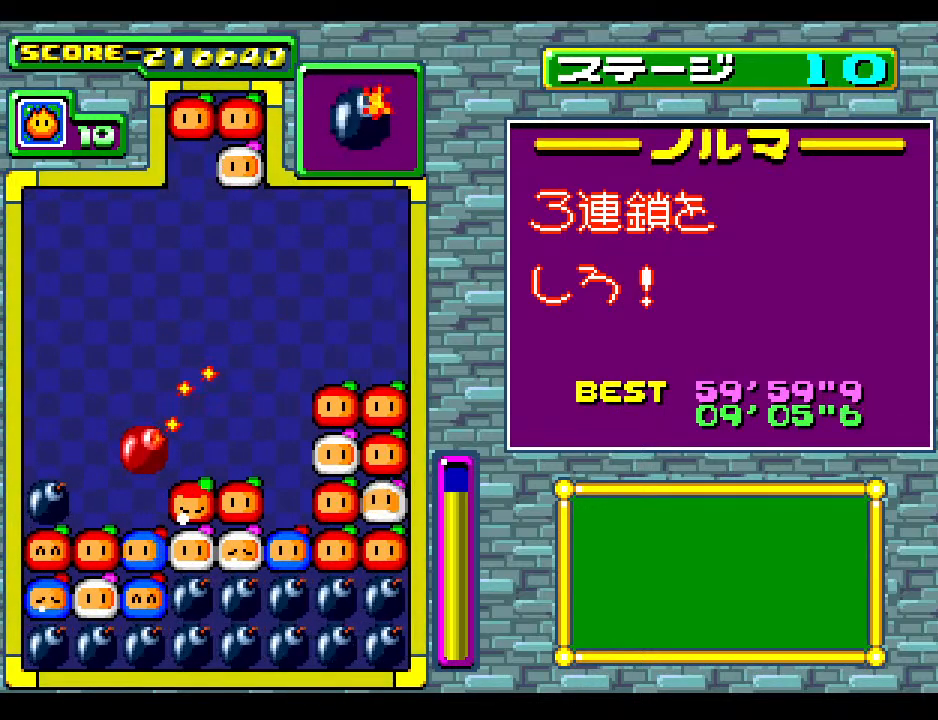
{"buttons": [], "events": [[167, "DPAD_DOWN", "up"]]}
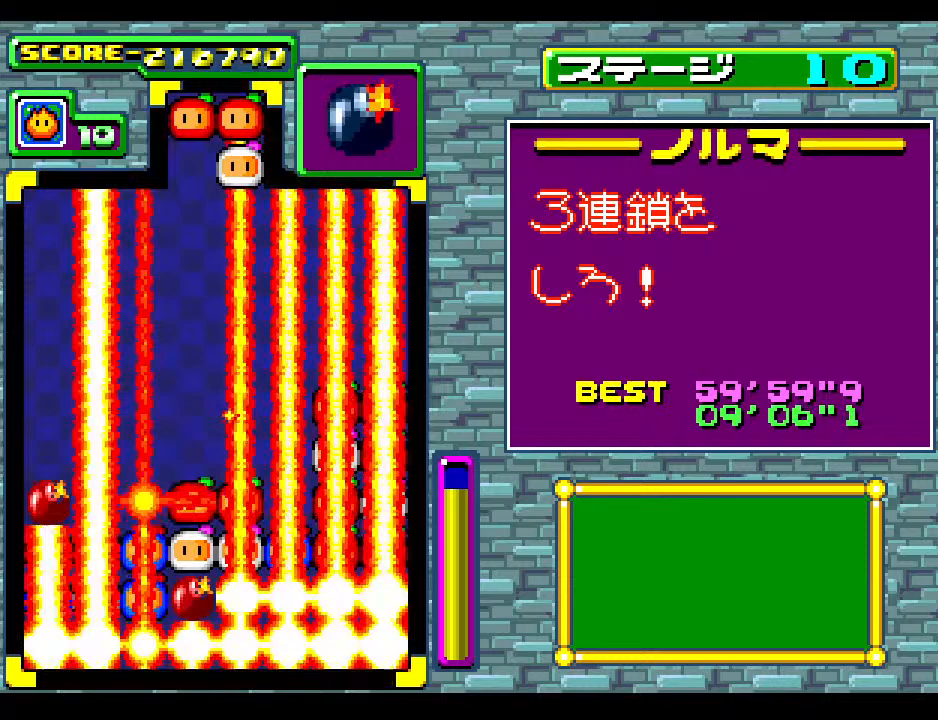
{"buttons": [], "events": []}
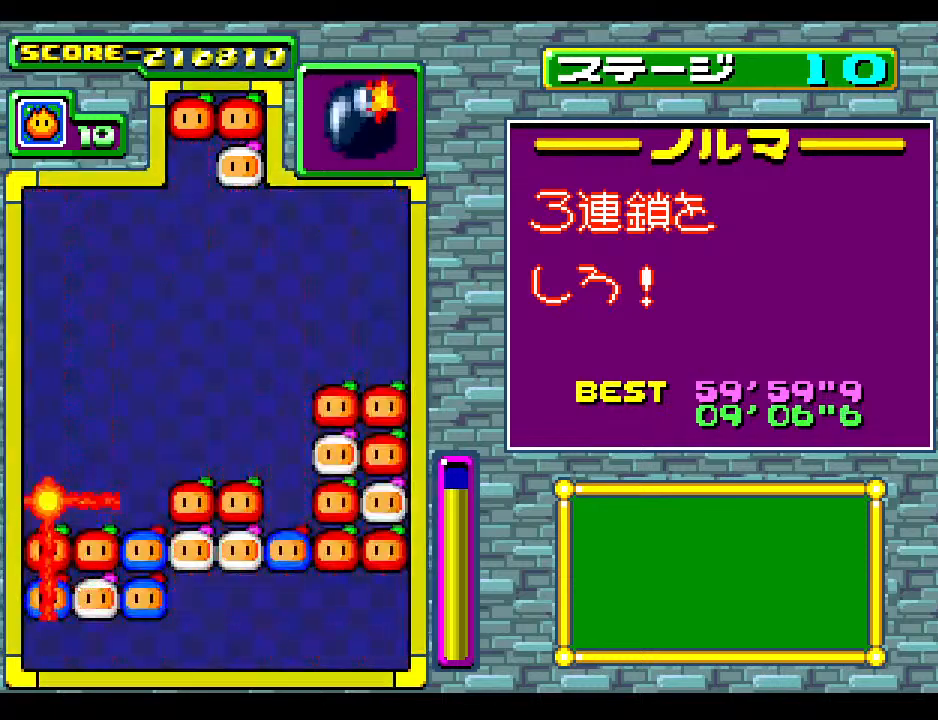
{"buttons": [], "events": []}
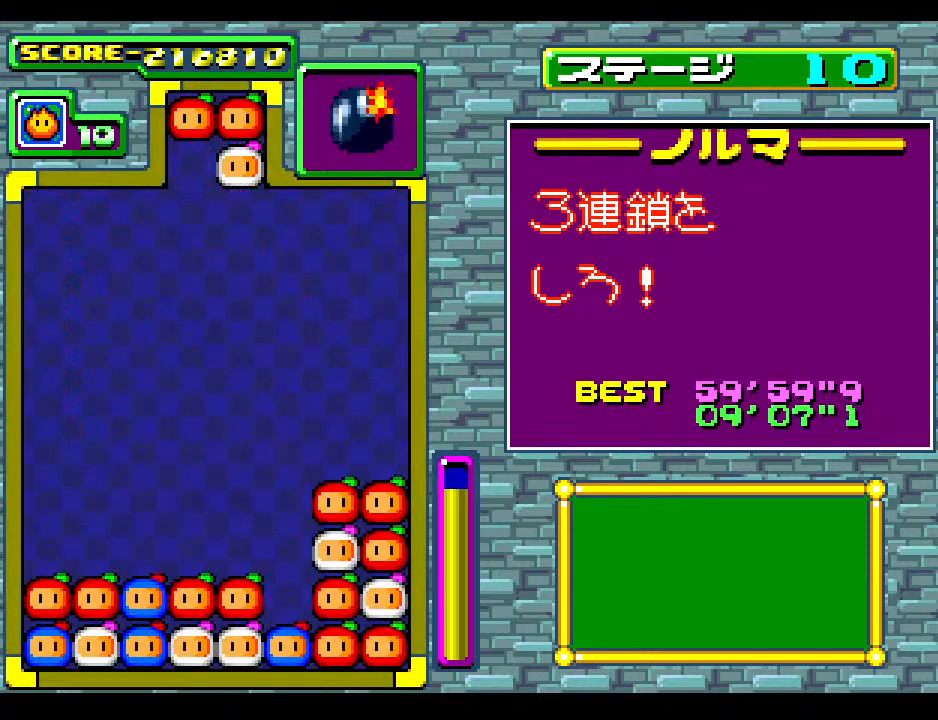
{"buttons": [], "events": []}
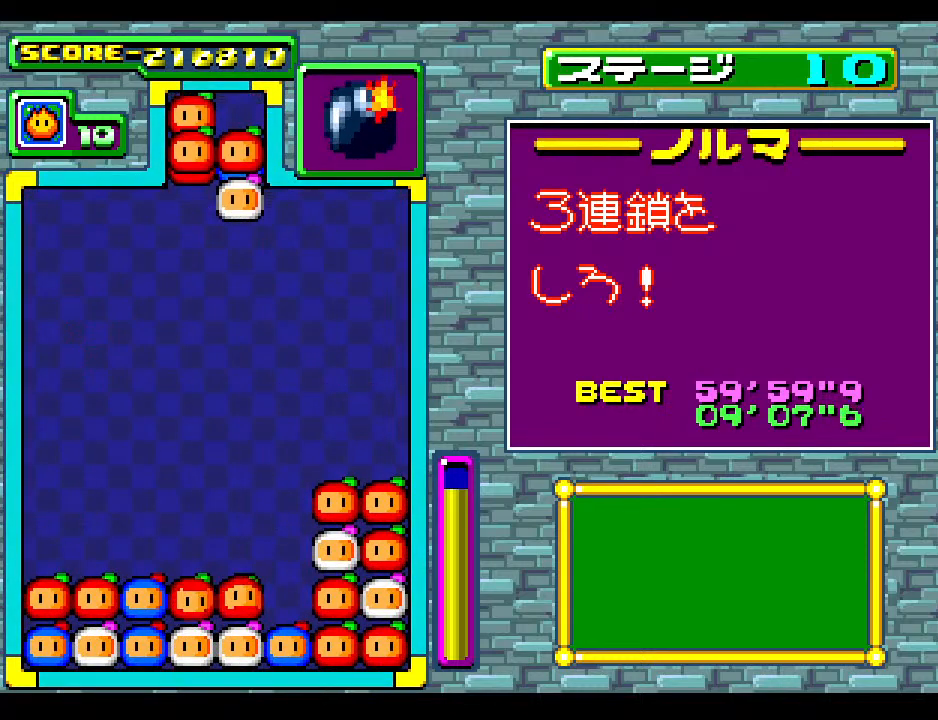
{"buttons": [], "events": []}
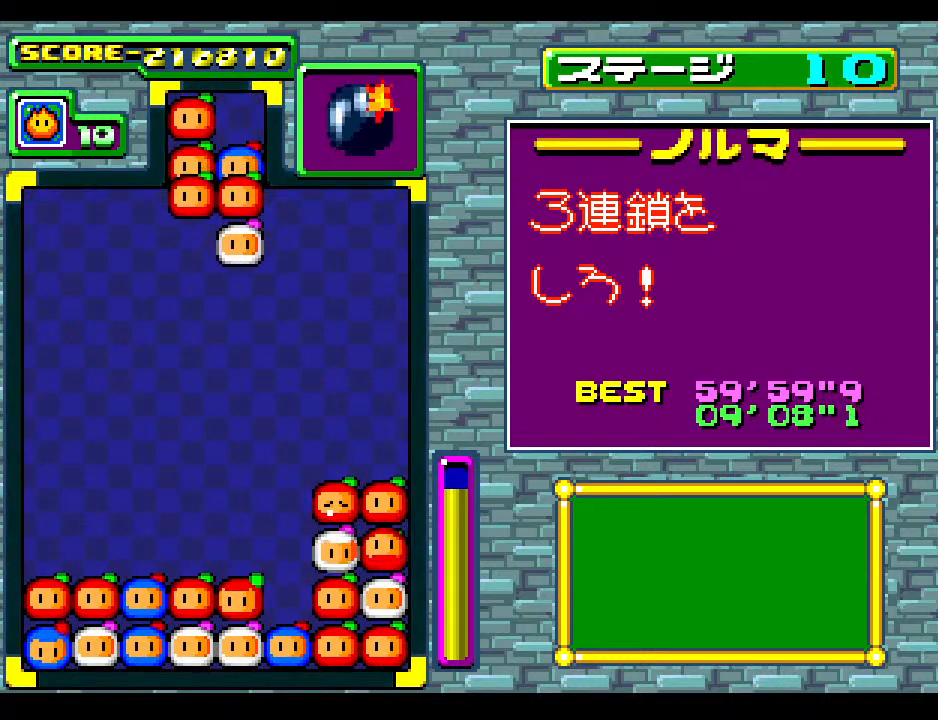
{"buttons": [], "events": []}
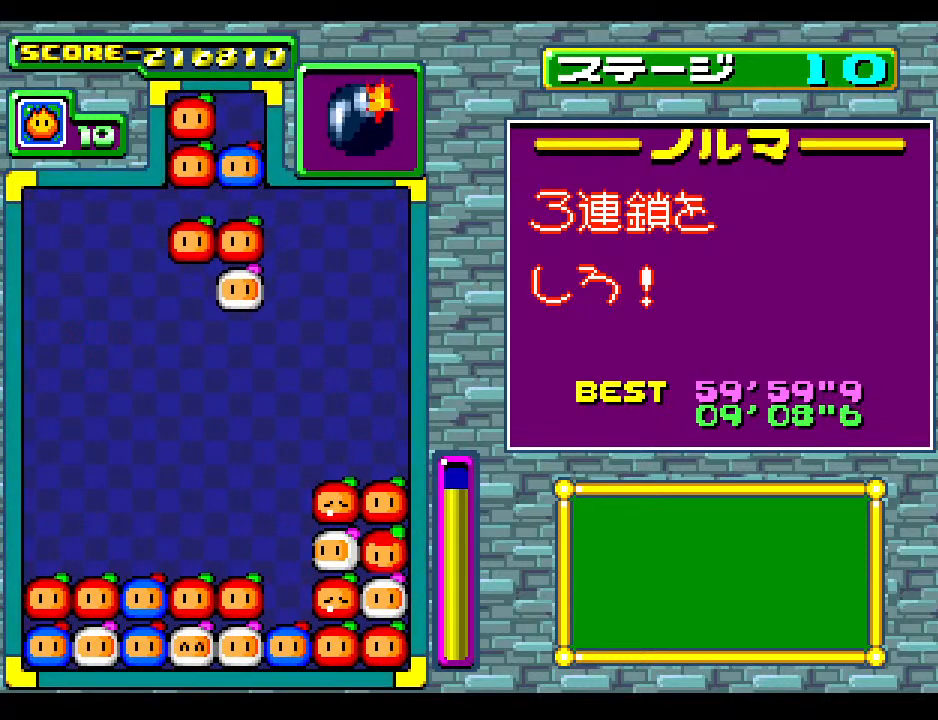
{"buttons": [], "events": []}
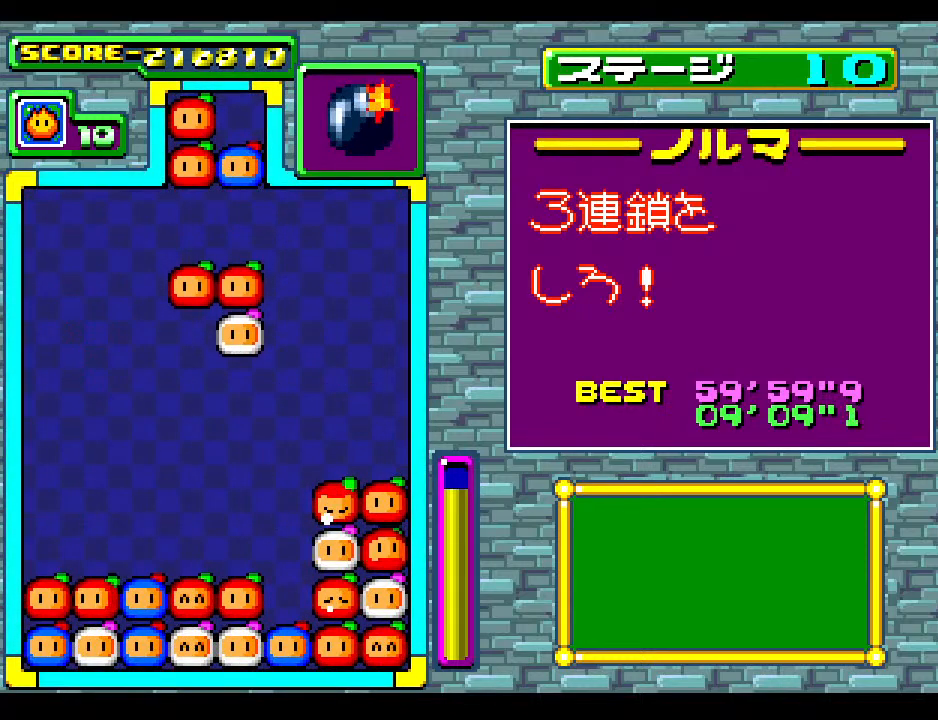
{"buttons": ["DPAD_LEFT"], "events": [[433, "DPAD_LEFT", "down"]]}